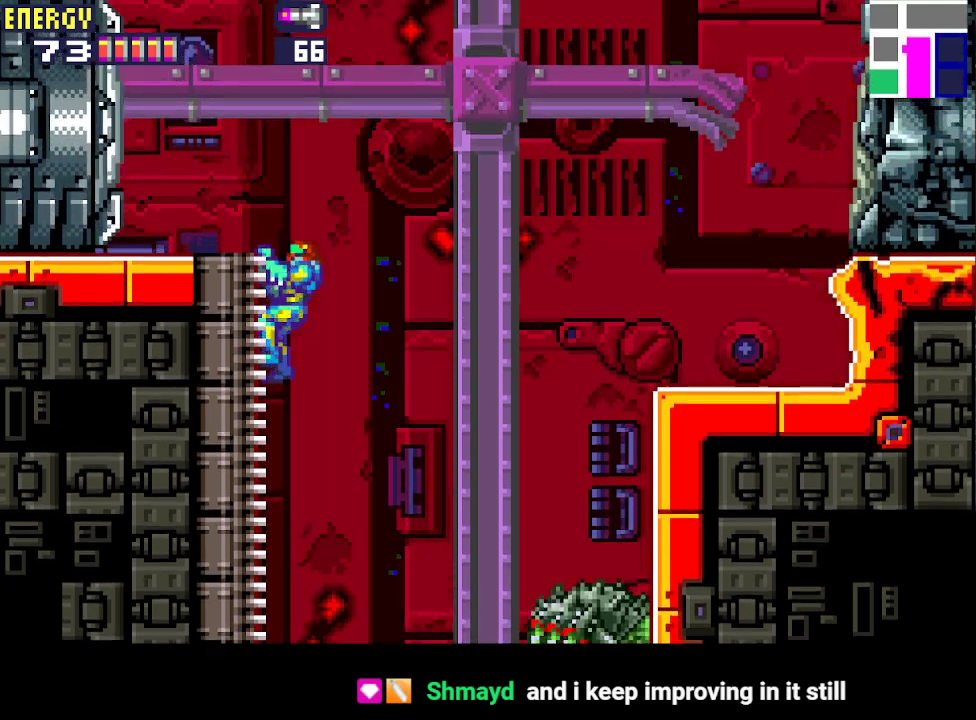
Gameplay with a controller (PlayStation layout); each line is a JSON object with the inputs held at the frame after it. "events" lists button and stick changes between this image and that frame as [ms after this image, input, new state], when the widget could be followed in between. Not read: L3 R3 left_stick right_stick.
{"buttons": ["CROSS", "DPAD_LEFT"], "events": [[233, "DPAD_UP", "up"], [467, "CROSS", "down"]]}
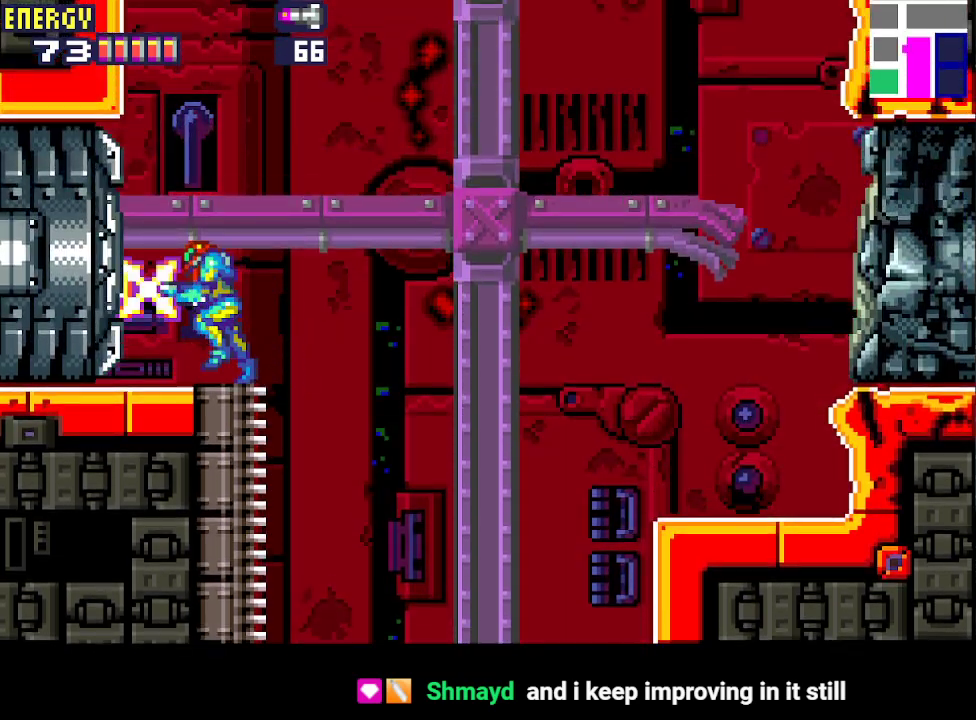
{"buttons": ["DPAD_LEFT"], "events": [[67, "CROSS", "up"], [133, "CIRCLE", "down"], [300, "CIRCLE", "up"]]}
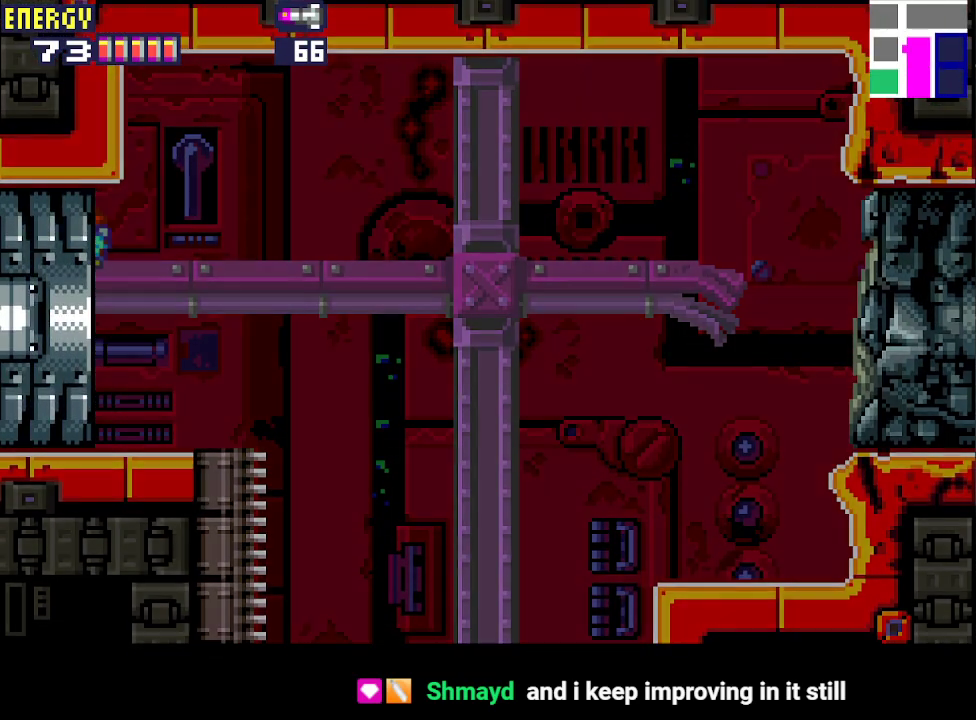
{"buttons": ["DPAD_LEFT"], "events": []}
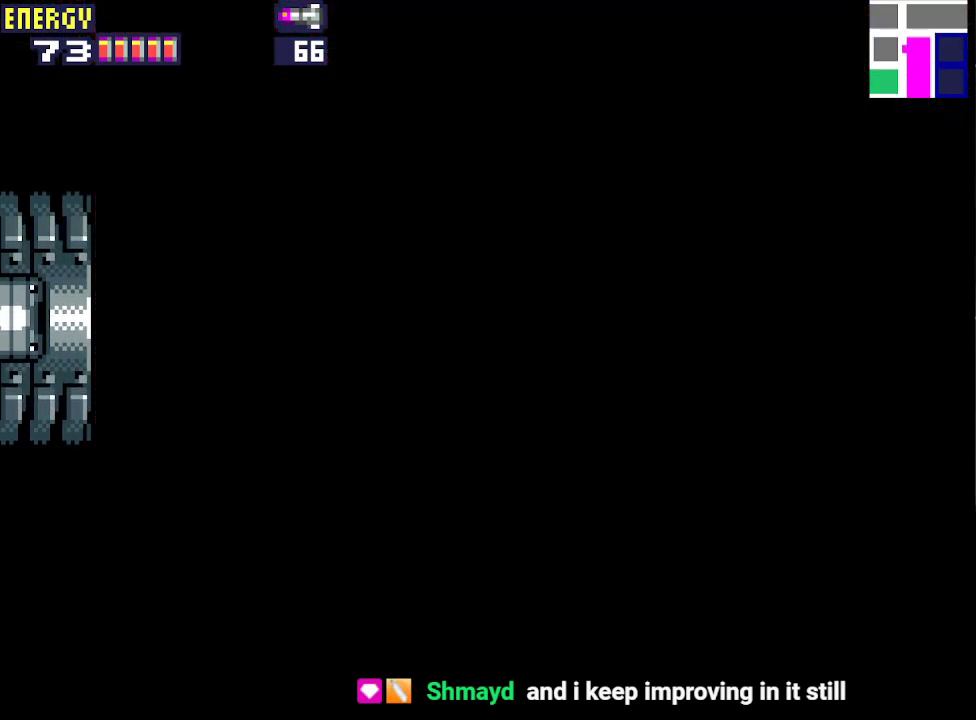
{"buttons": ["DPAD_LEFT"], "events": []}
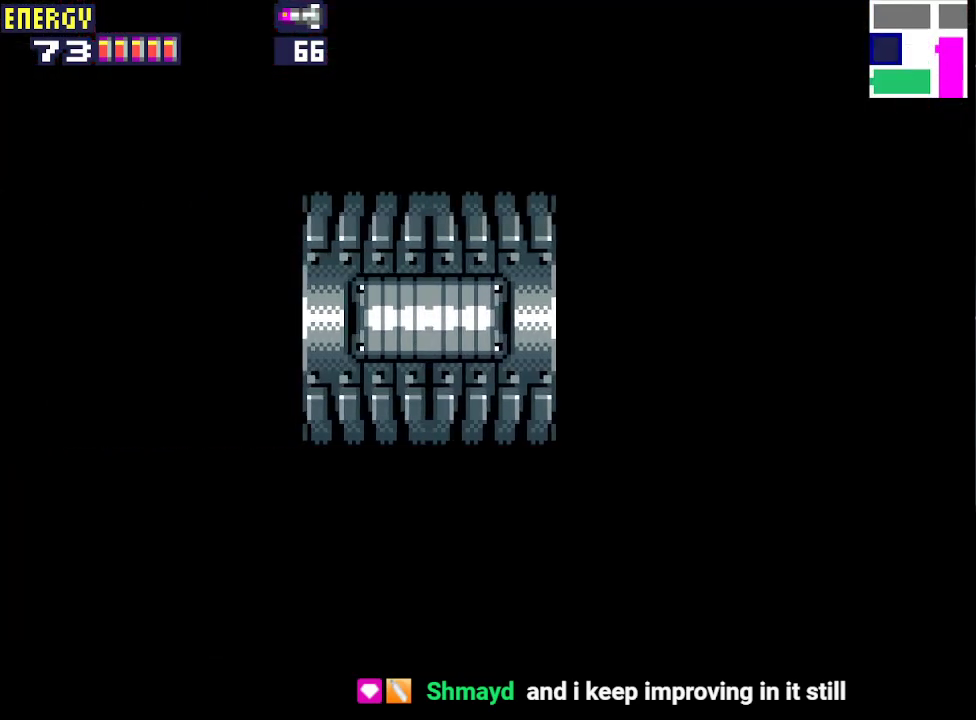
{"buttons": ["DPAD_LEFT"], "events": []}
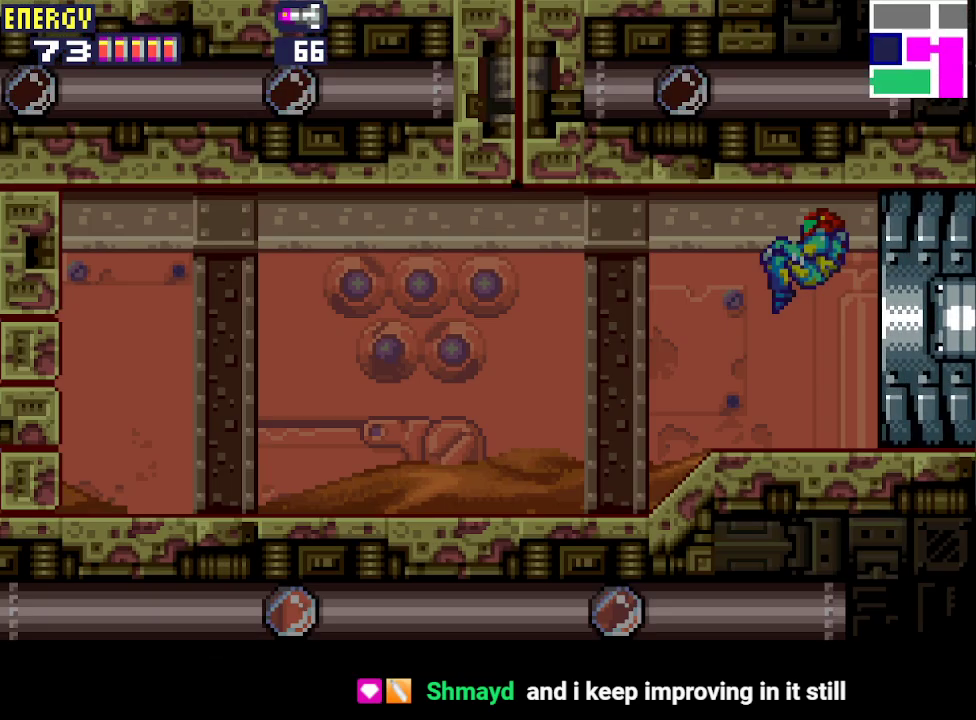
{"buttons": ["DPAD_LEFT"], "events": [[100, "DPAD_LEFT", "up"], [200, "DPAD_DOWN", "down"], [300, "DPAD_DOWN", "up"], [333, "DPAD_DOWN", "down"], [400, "DPAD_LEFT", "down"], [433, "DPAD_DOWN", "up"]]}
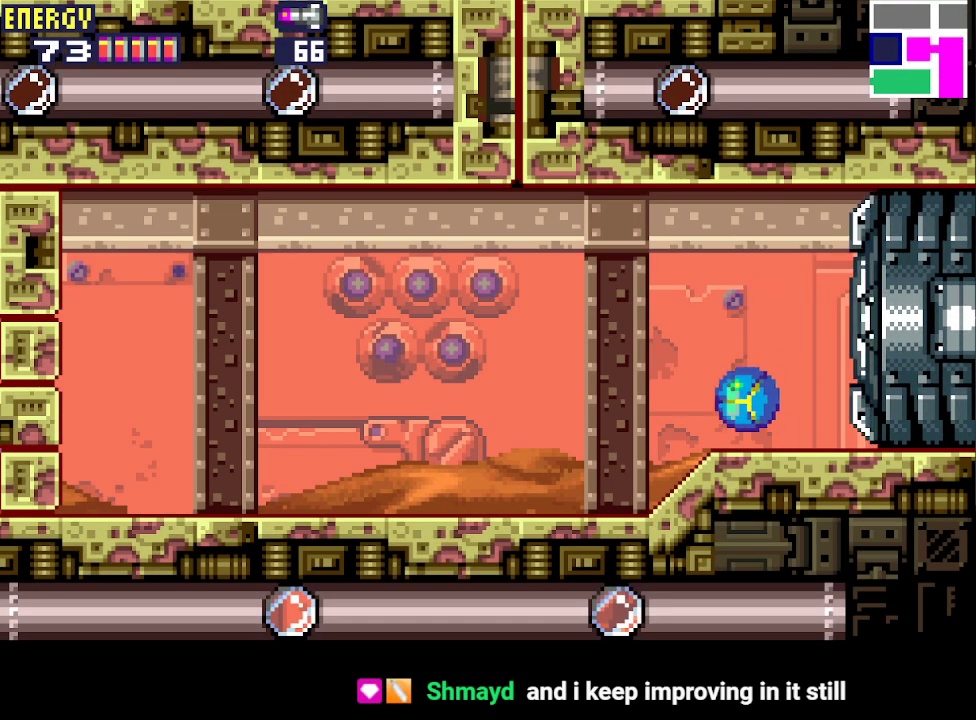
{"buttons": ["DPAD_LEFT"], "events": []}
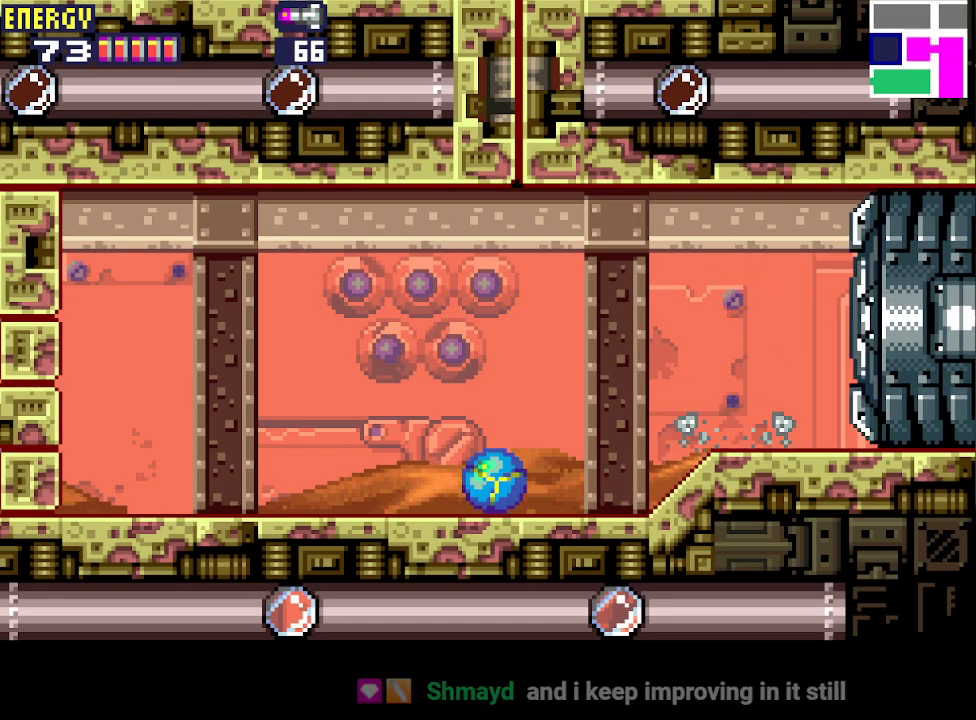
{"buttons": ["CIRCLE", "DPAD_LEFT"], "events": [[500, "CIRCLE", "down"]]}
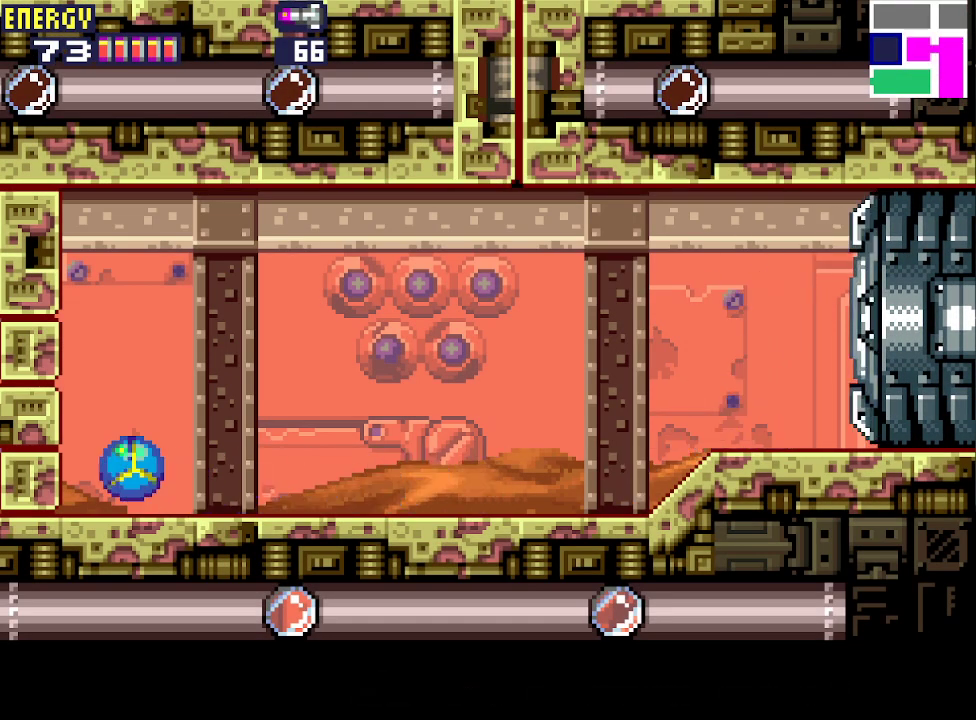
{"buttons": [], "events": [[100, "CIRCLE", "up"], [200, "CROSS", "down"], [267, "CROSS", "up"], [367, "DPAD_LEFT", "up"]]}
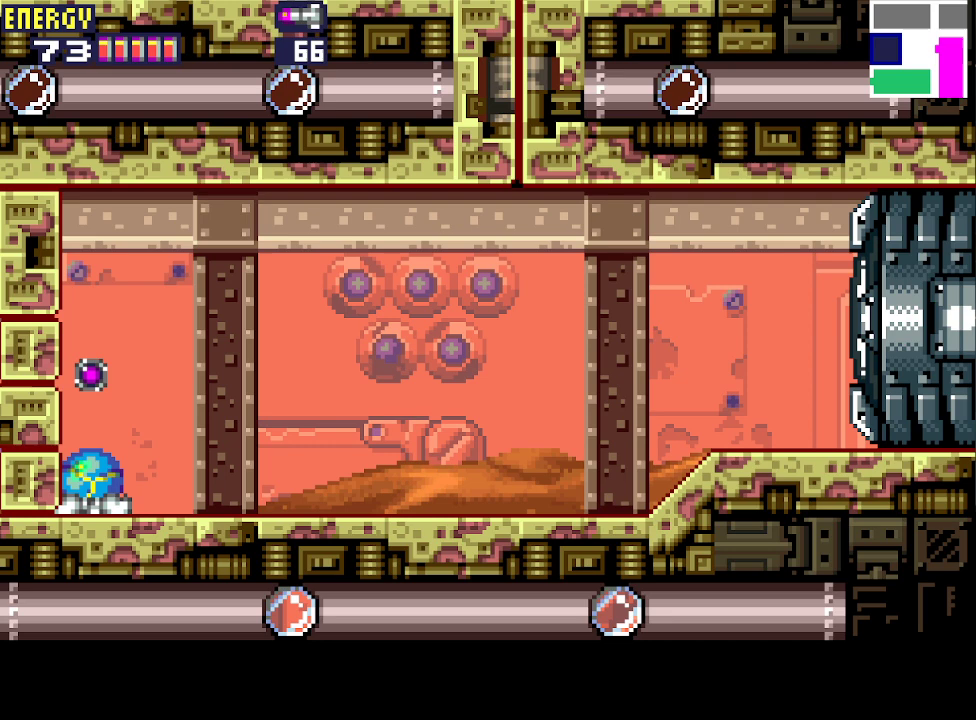
{"buttons": [], "events": []}
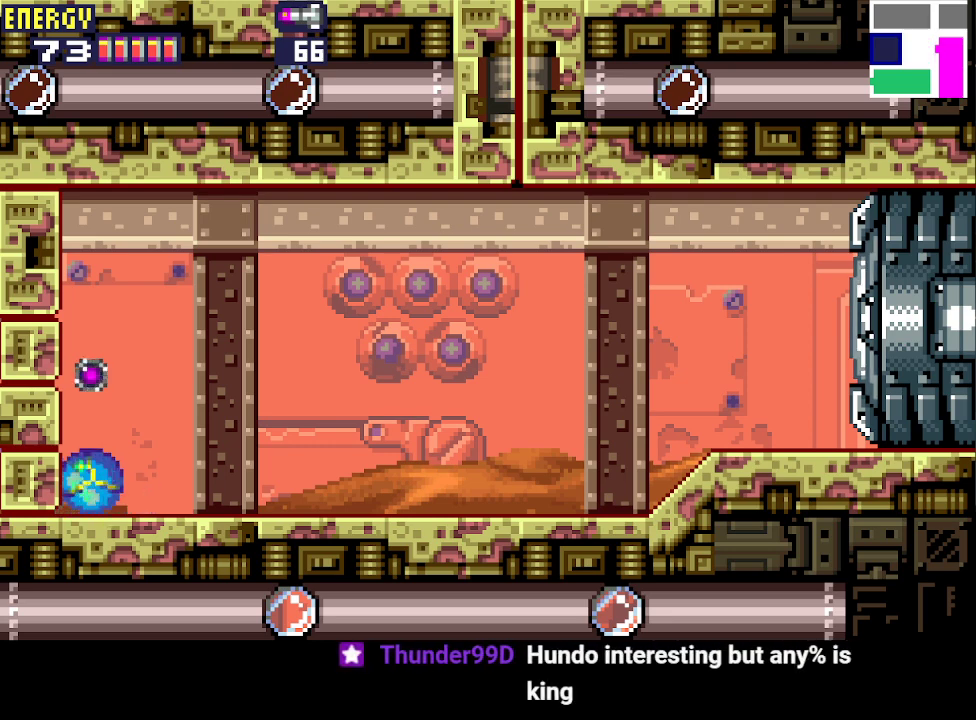
{"buttons": ["CIRCLE", "DPAD_LEFT"], "events": [[267, "CIRCLE", "down"], [467, "DPAD_LEFT", "down"]]}
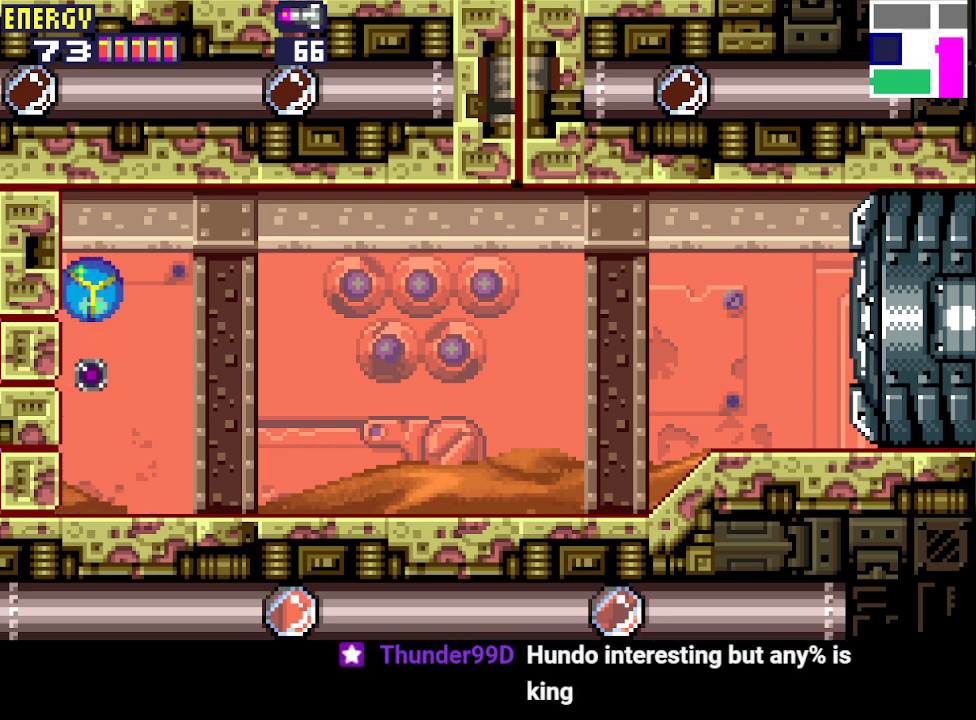
{"buttons": ["DPAD_LEFT"], "events": [[100, "CIRCLE", "up"]]}
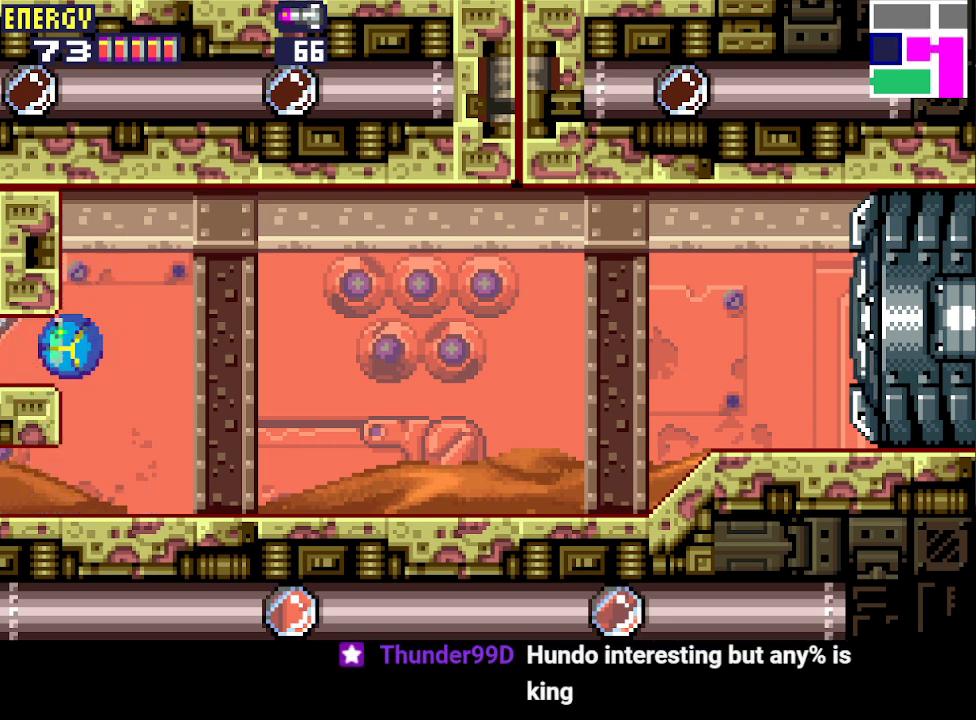
{"buttons": ["DPAD_LEFT"], "events": []}
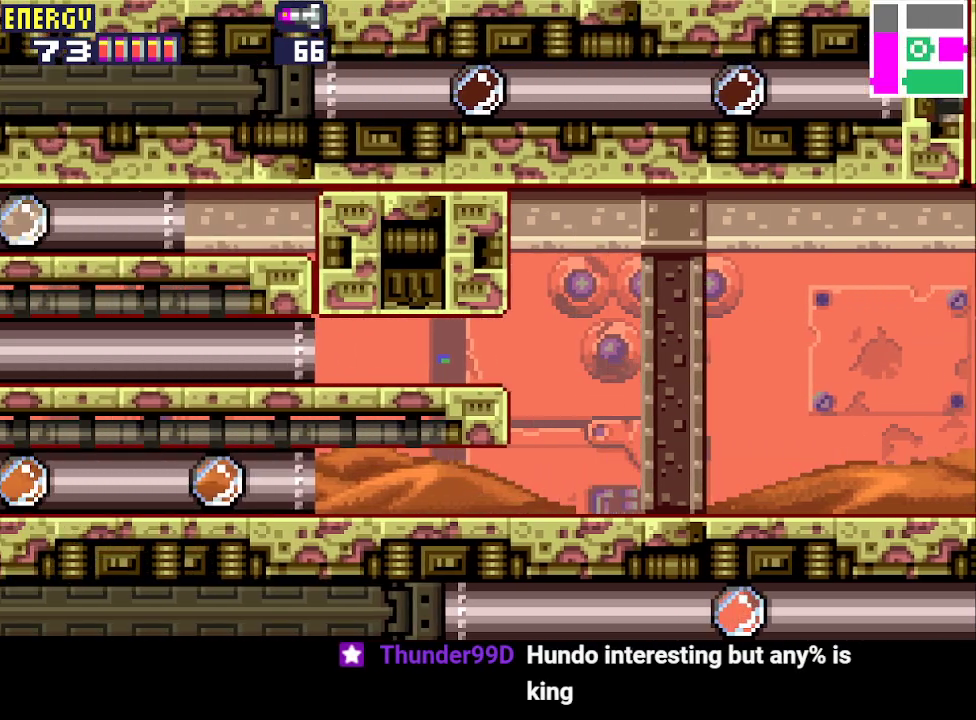
{"buttons": ["DPAD_LEFT"], "events": []}
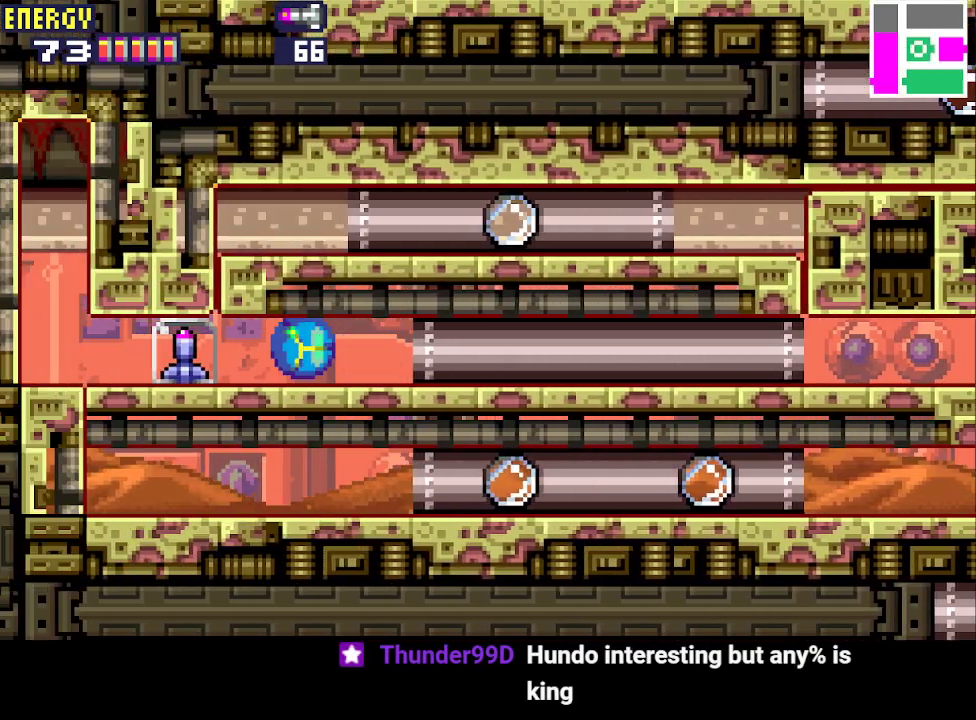
{"buttons": ["DPAD_LEFT"], "events": [[133, "CROSS", "down"], [233, "CROSS", "up"]]}
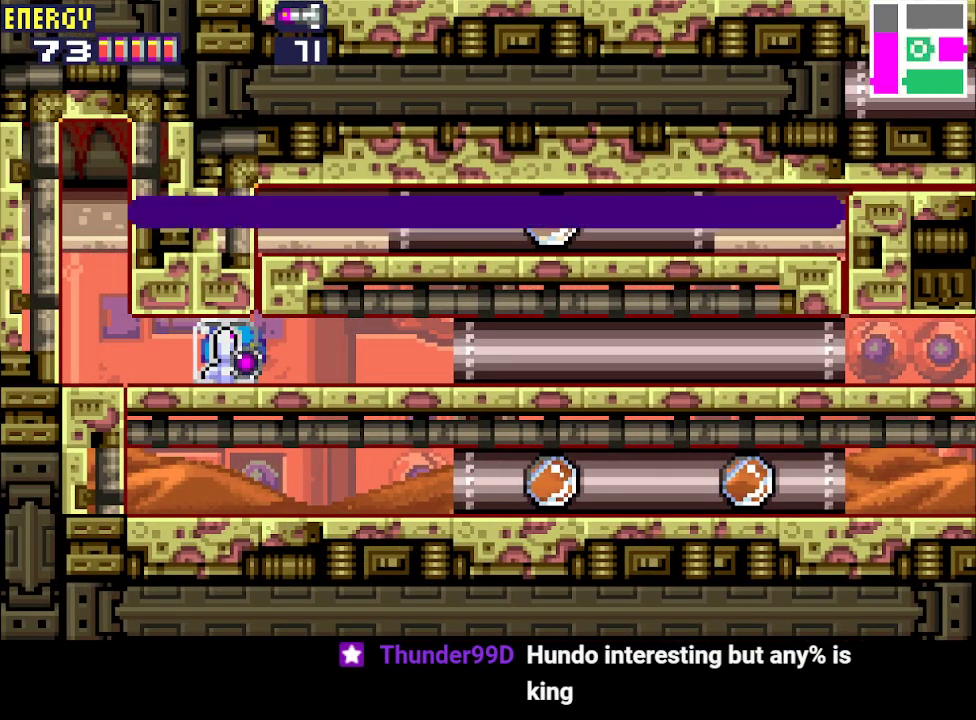
{"buttons": ["CROSS", "CIRCLE", "DPAD_LEFT"], "events": [[267, "CIRCLE", "down"], [300, "CROSS", "down"], [367, "CROSS", "up"], [400, "CIRCLE", "up"], [433, "CIRCLE", "down"], [433, "CROSS", "down"]]}
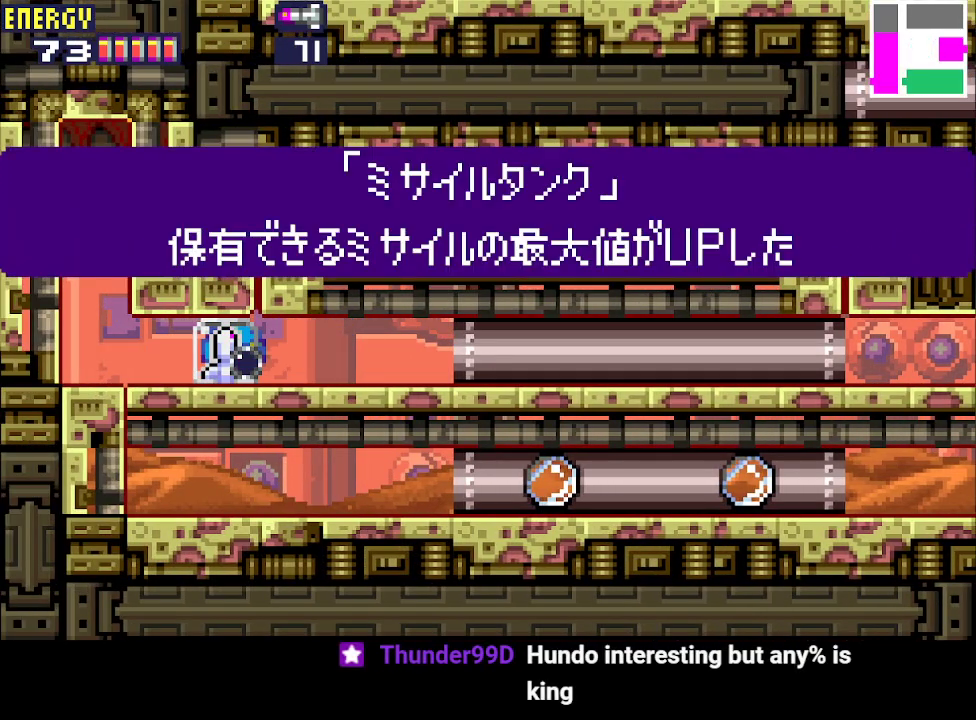
{"buttons": ["DPAD_LEFT"], "events": [[33, "CIRCLE", "up"], [33, "CROSS", "up"], [67, "CIRCLE", "down"], [67, "CROSS", "down"], [167, "CIRCLE", "up"], [167, "CROSS", "up"], [200, "CIRCLE", "down"], [200, "CROSS", "down"], [300, "CIRCLE", "up"], [300, "CROSS", "up"], [367, "CIRCLE", "down"], [367, "CROSS", "down"], [433, "CROSS", "up"], [467, "CIRCLE", "up"]]}
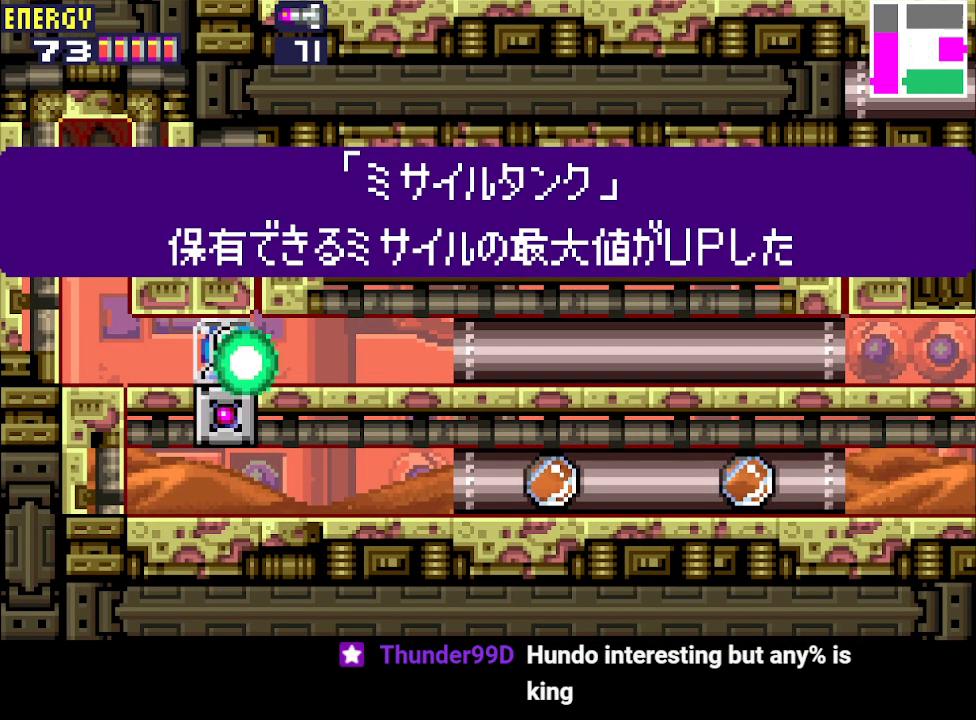
{"buttons": ["DPAD_LEFT"], "events": [[33, "CROSS", "down"], [100, "CROSS", "up"], [167, "CROSS", "down"], [233, "CROSS", "up"]]}
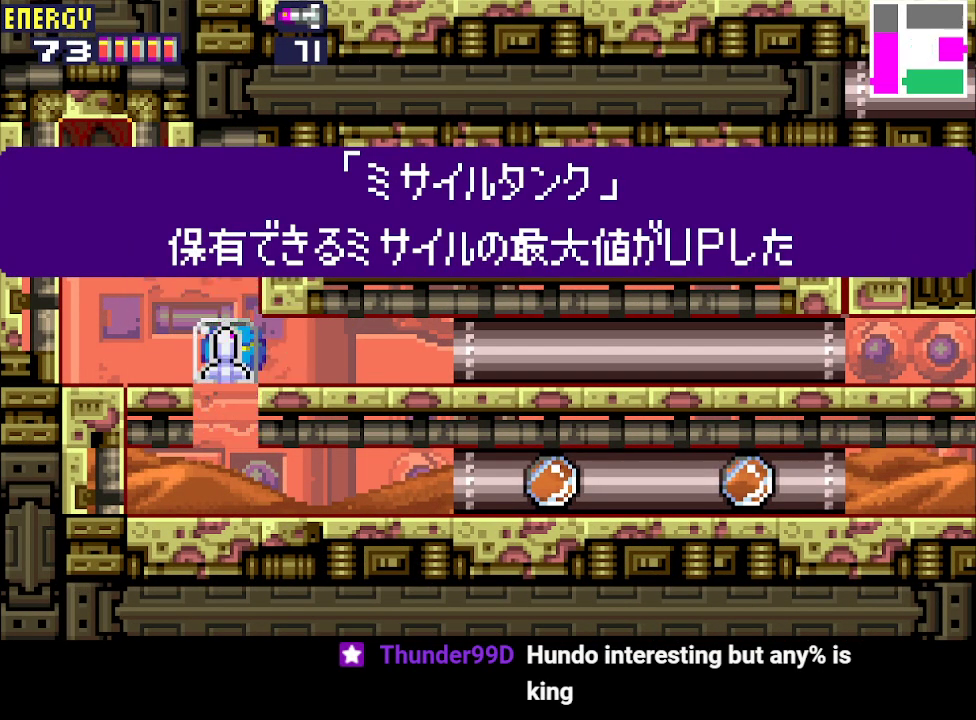
{"buttons": ["DPAD_LEFT"], "events": []}
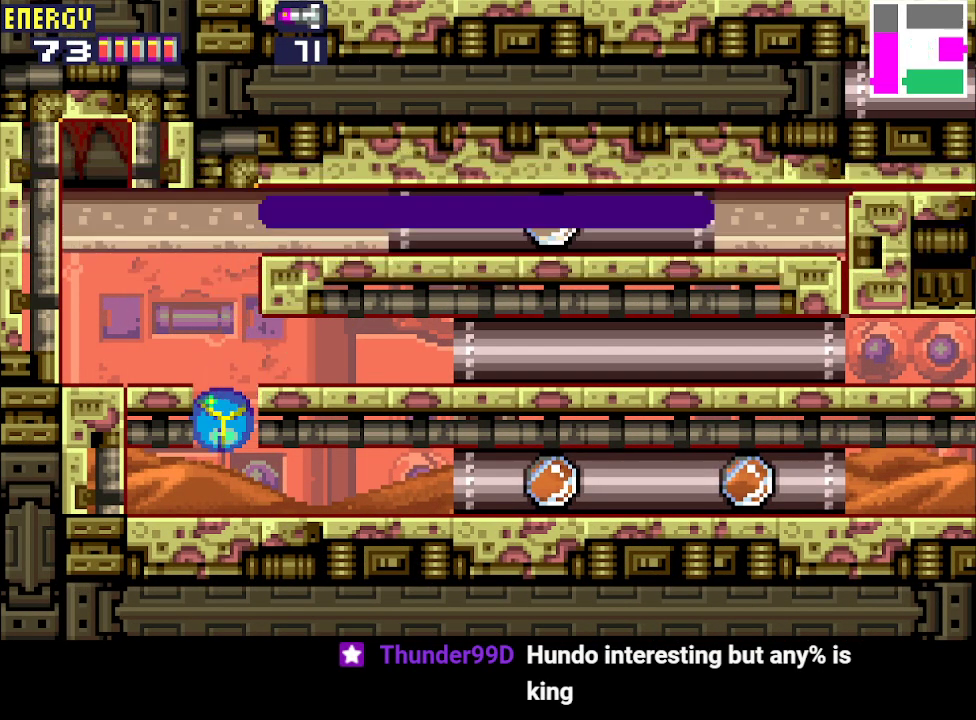
{"buttons": ["DPAD_RIGHT"], "events": [[33, "CIRCLE", "down"], [33, "DPAD_LEFT", "up"], [300, "DPAD_RIGHT", "down"], [500, "CIRCLE", "up"]]}
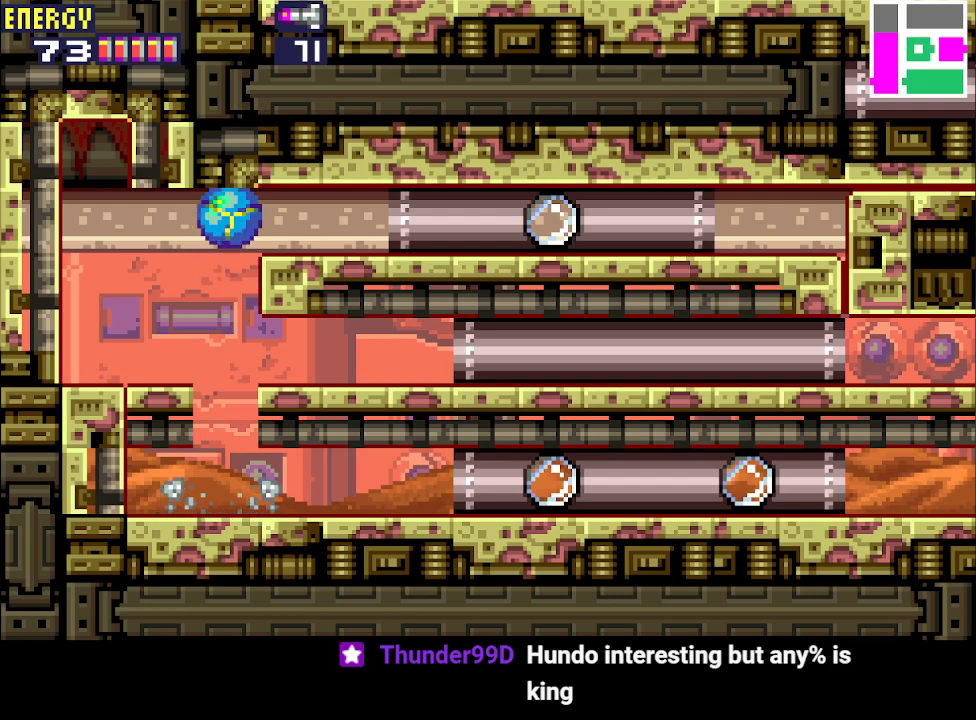
{"buttons": ["DPAD_RIGHT"], "events": []}
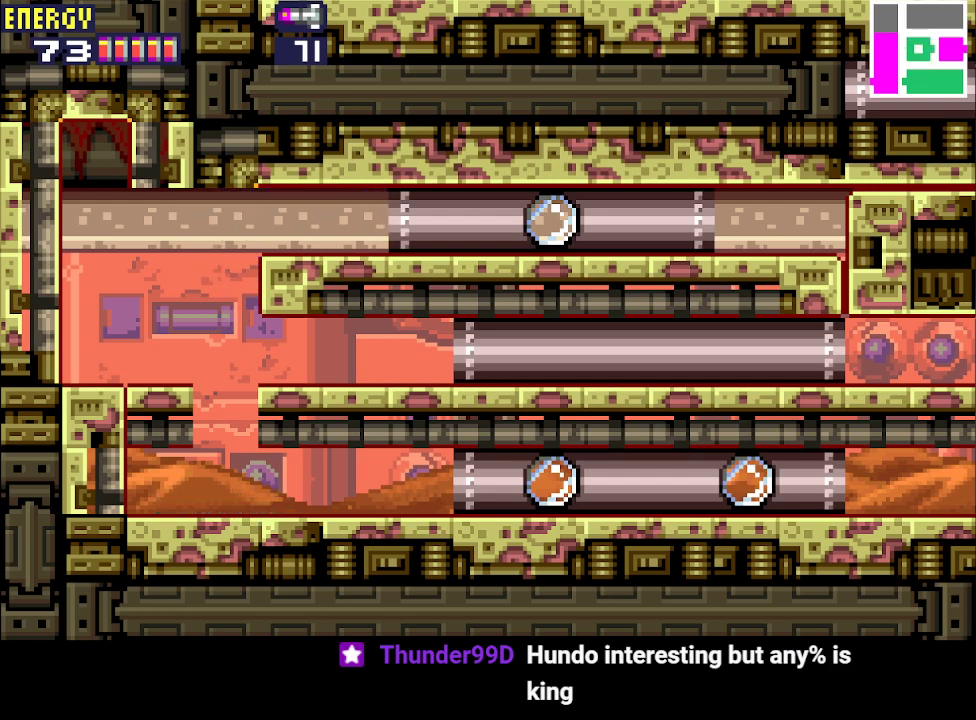
{"buttons": ["DPAD_RIGHT"], "events": [[300, "CROSS", "down"], [400, "CROSS", "up"]]}
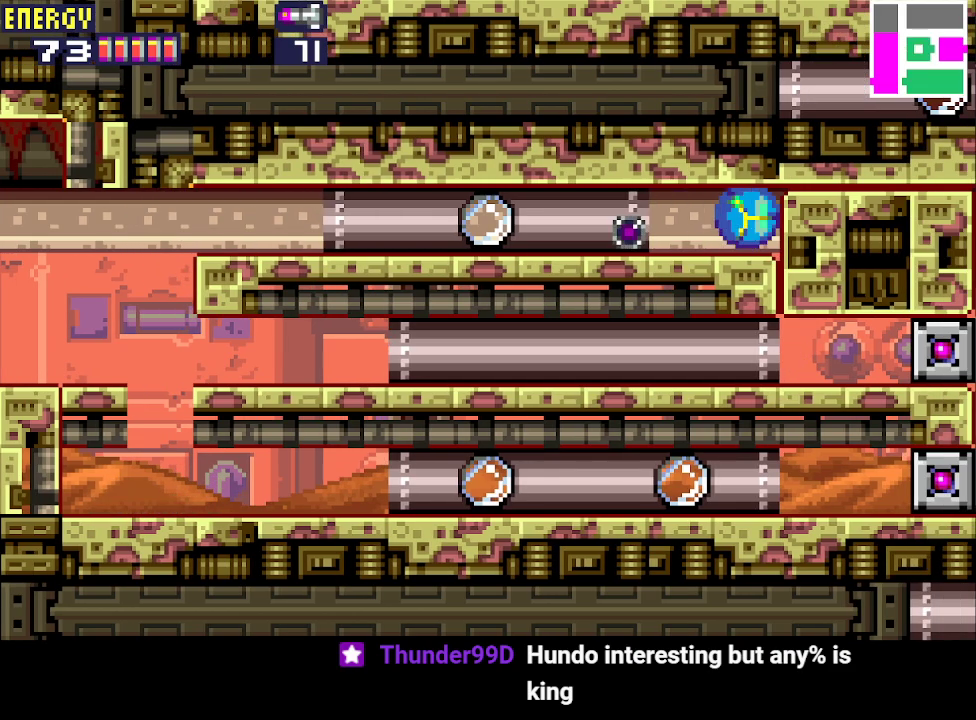
{"buttons": [], "events": [[133, "DPAD_RIGHT", "up"]]}
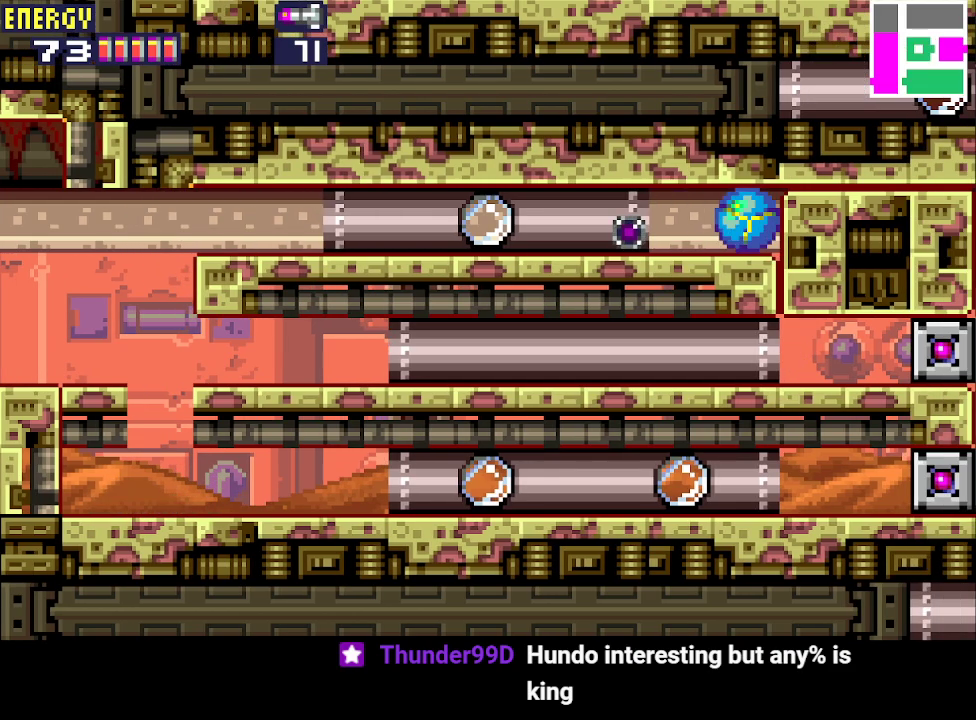
{"buttons": [], "events": []}
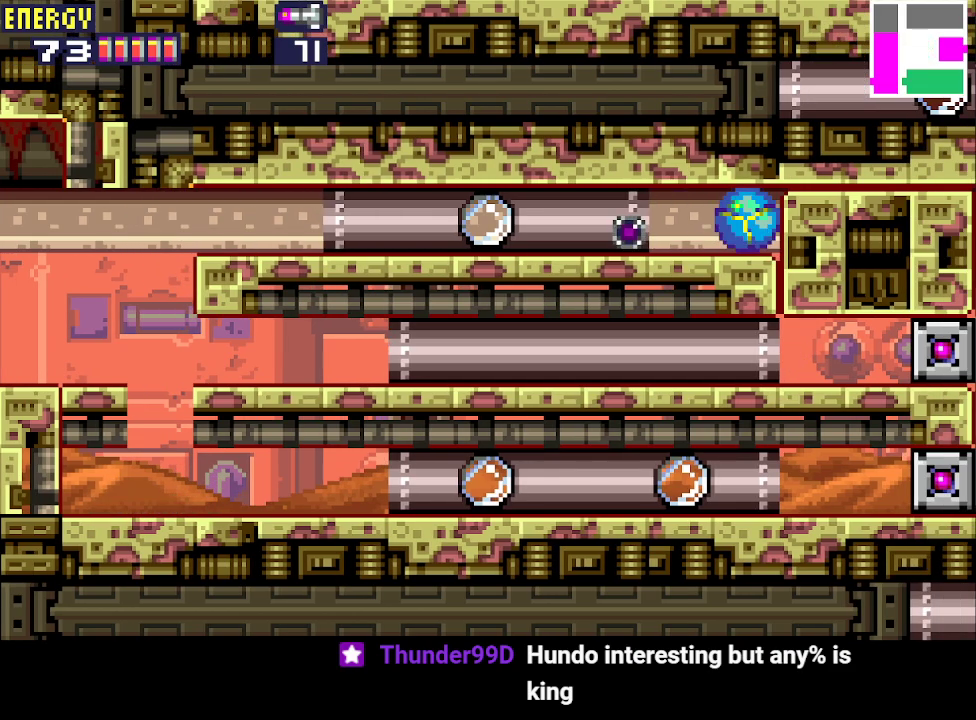
{"buttons": ["DPAD_UP"], "events": [[433, "DPAD_UP", "down"]]}
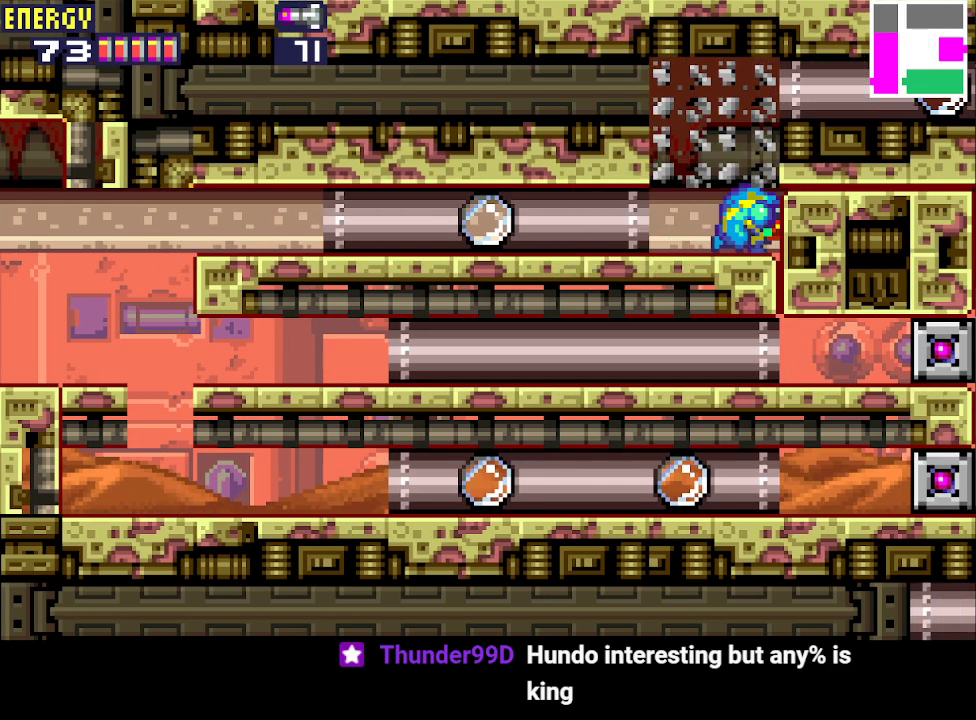
{"buttons": ["DPAD_DOWN"], "events": [[33, "DPAD_UP", "up"], [67, "CIRCLE", "down"], [167, "CIRCLE", "up"], [167, "CROSS", "down"], [267, "CROSS", "up"], [433, "DPAD_DOWN", "down"]]}
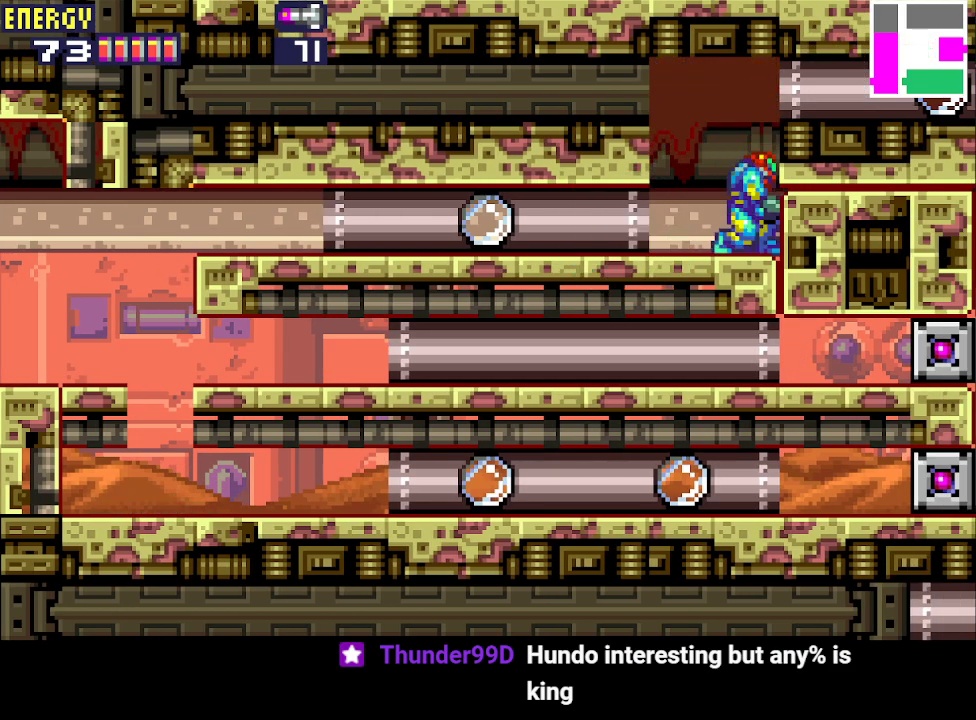
{"buttons": ["DPAD_RIGHT"], "events": [[33, "DPAD_DOWN", "up"], [100, "DPAD_DOWN", "down"], [200, "DPAD_DOWN", "up"], [267, "CIRCLE", "down"], [300, "DPAD_RIGHT", "down"], [433, "CIRCLE", "up"]]}
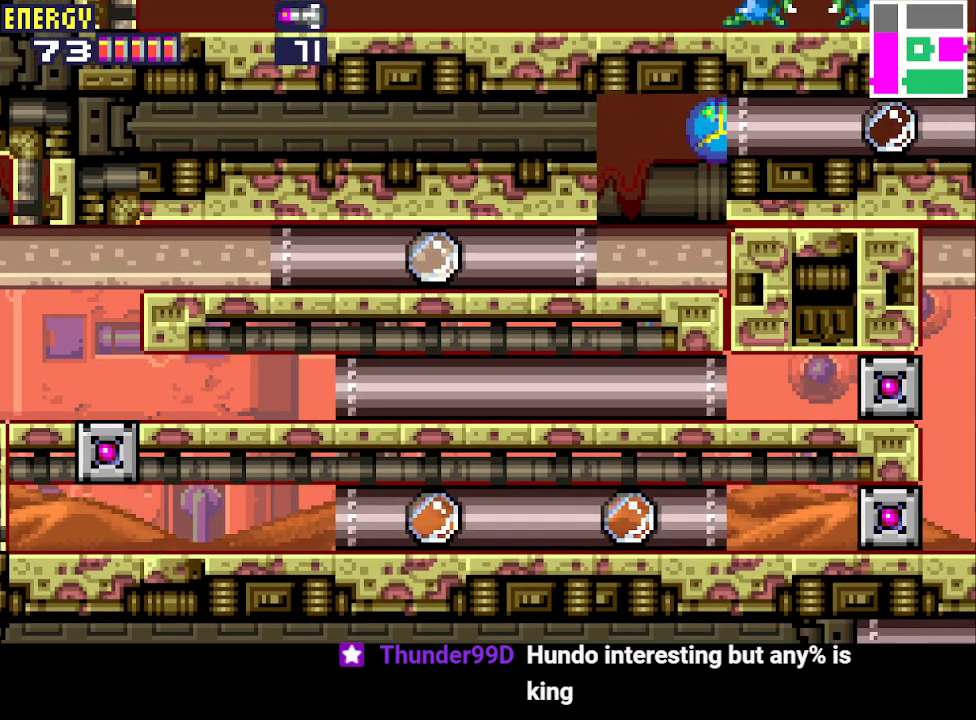
{"buttons": ["DPAD_RIGHT"], "events": []}
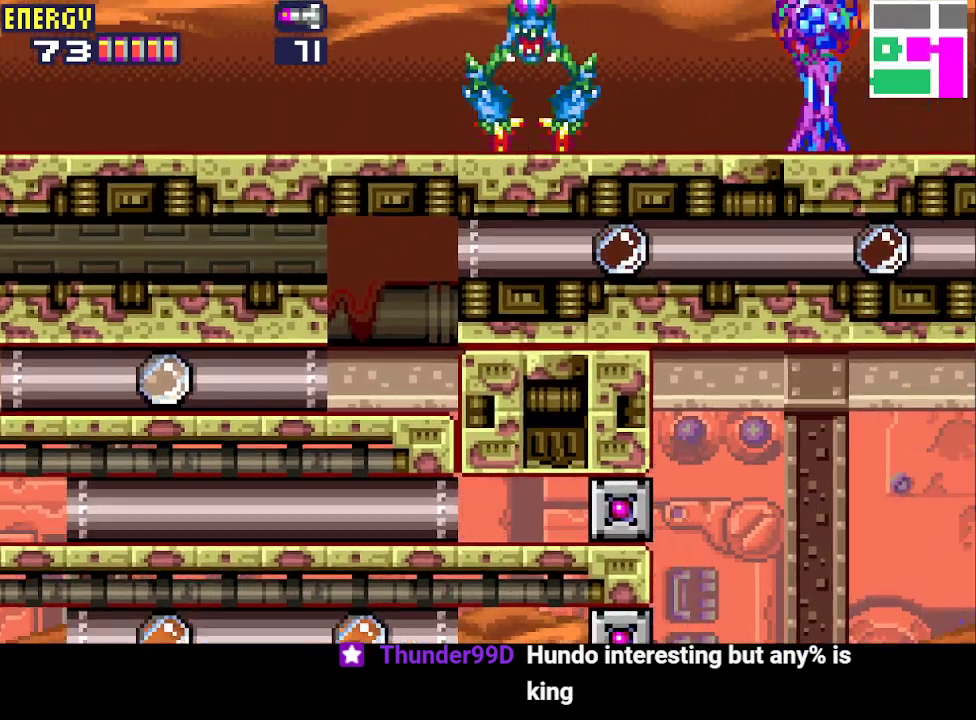
{"buttons": [], "events": [[500, "DPAD_RIGHT", "up"]]}